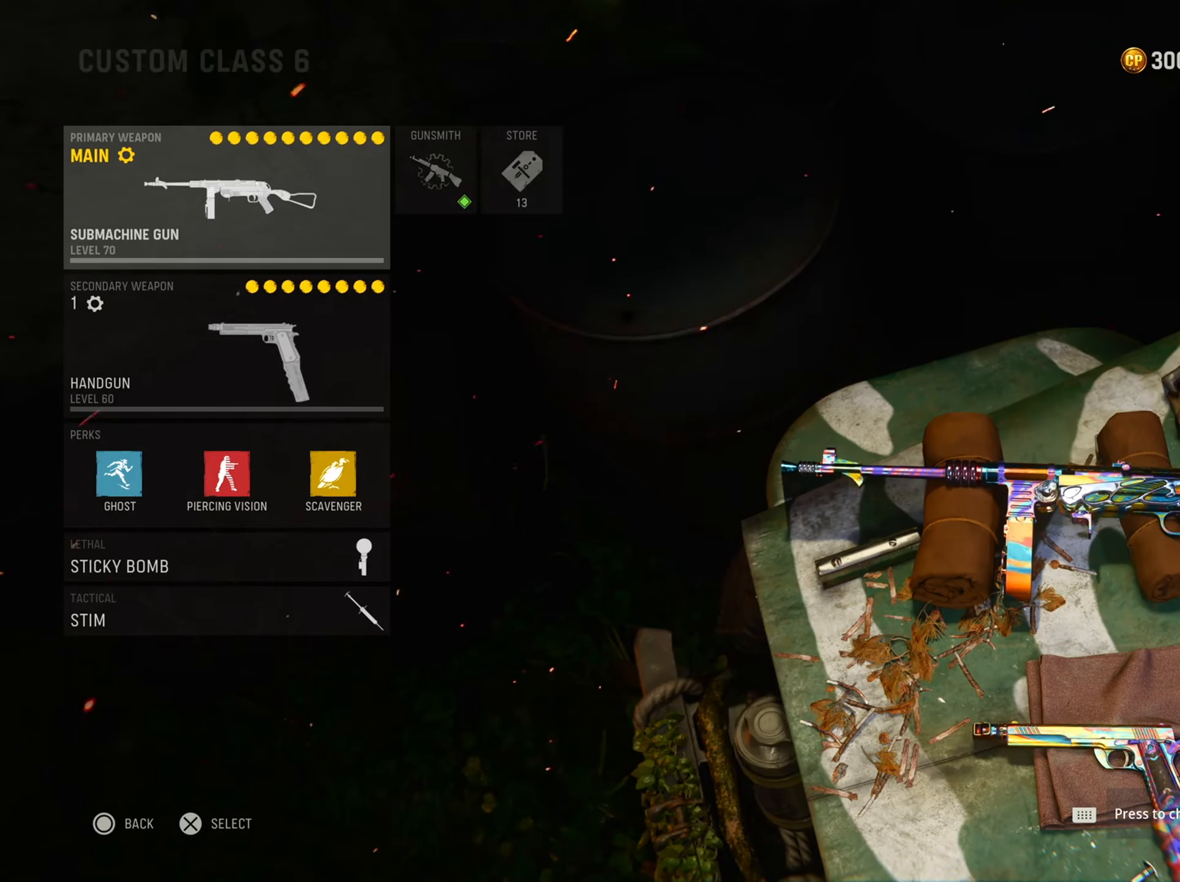
Gameplay with a controller (PlayStation layout); each line is a JSON object with the inputs held at the frame after it. "events" lists button and stick changes between this image and that frame as [ms after this image, input, new state], when the widget could be followed in between.
{"buttons": [], "left_stick": "center", "right_stick": "center", "events": []}
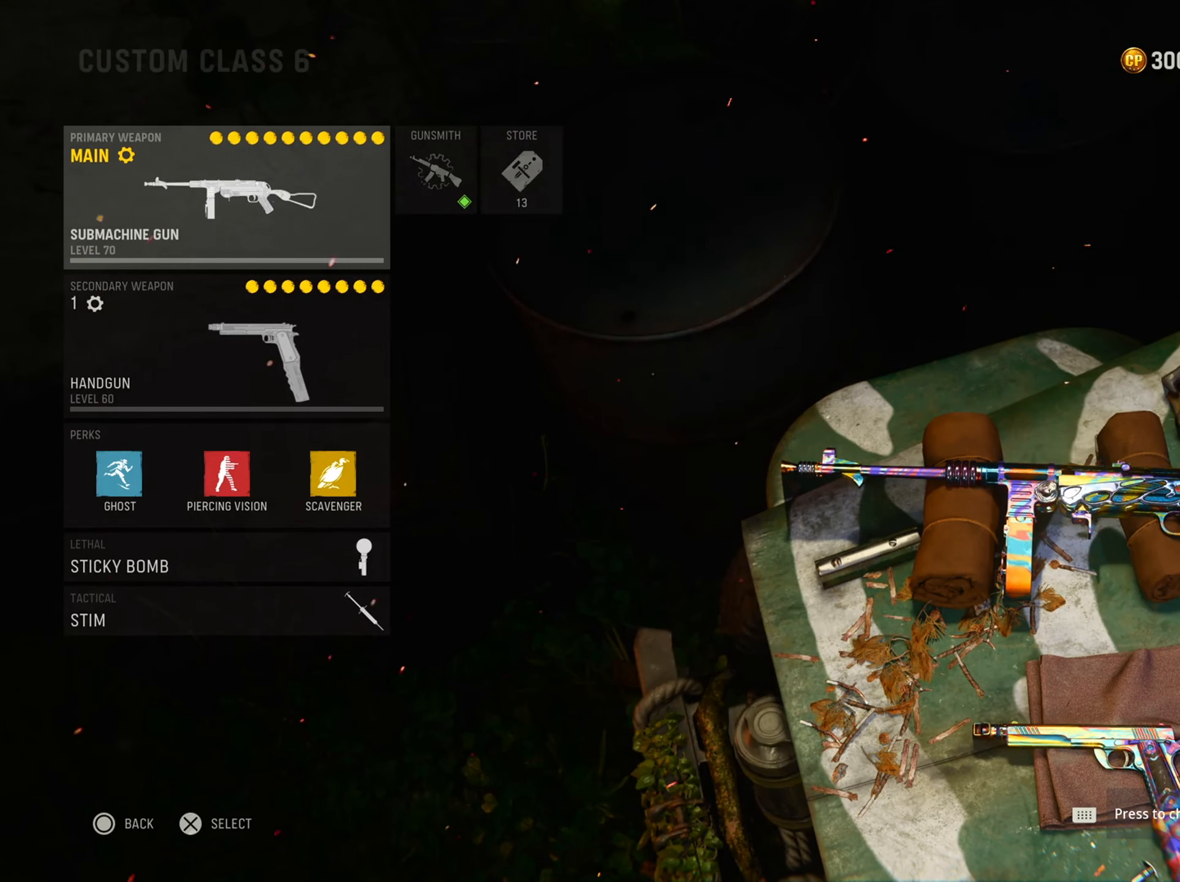
{"buttons": [], "left_stick": "center", "right_stick": "center", "events": []}
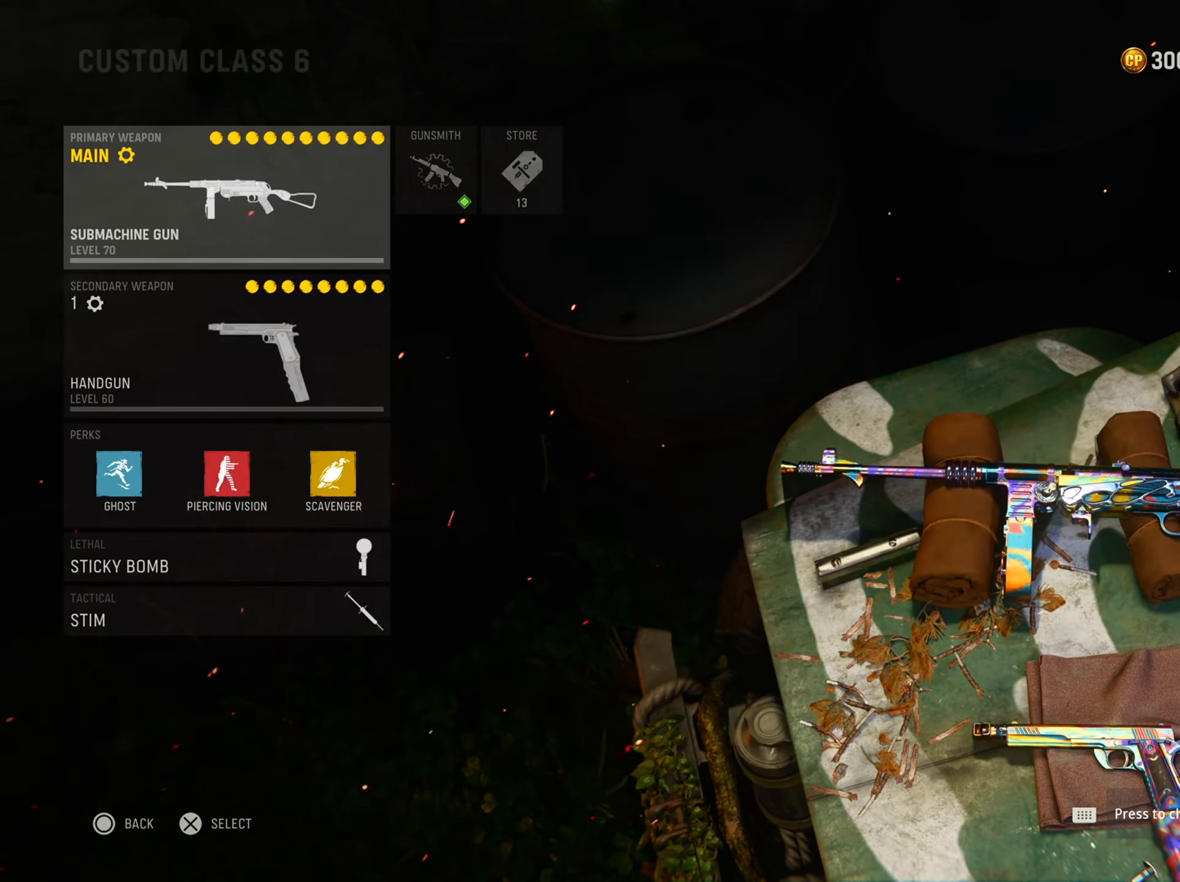
{"buttons": [], "left_stick": "center", "right_stick": "center", "events": []}
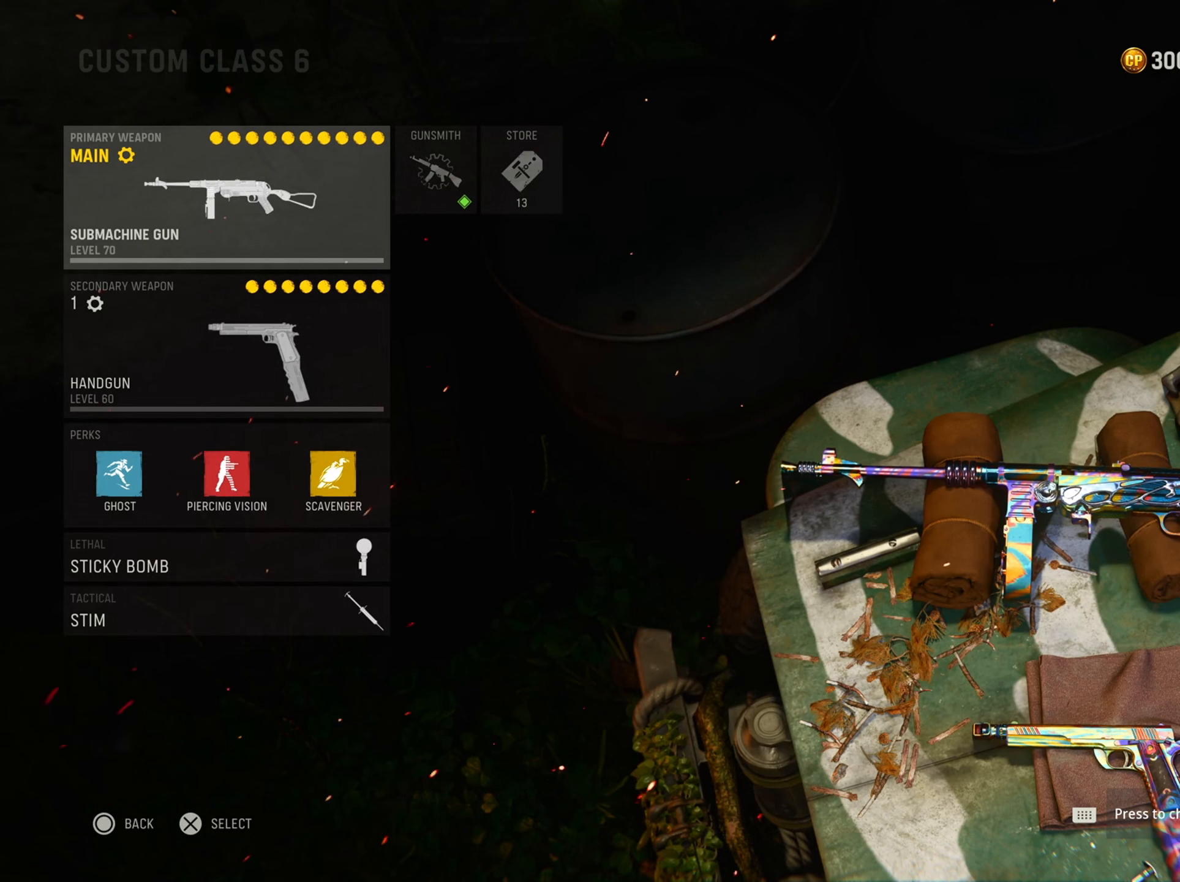
{"buttons": [], "left_stick": "center", "right_stick": "center", "events": []}
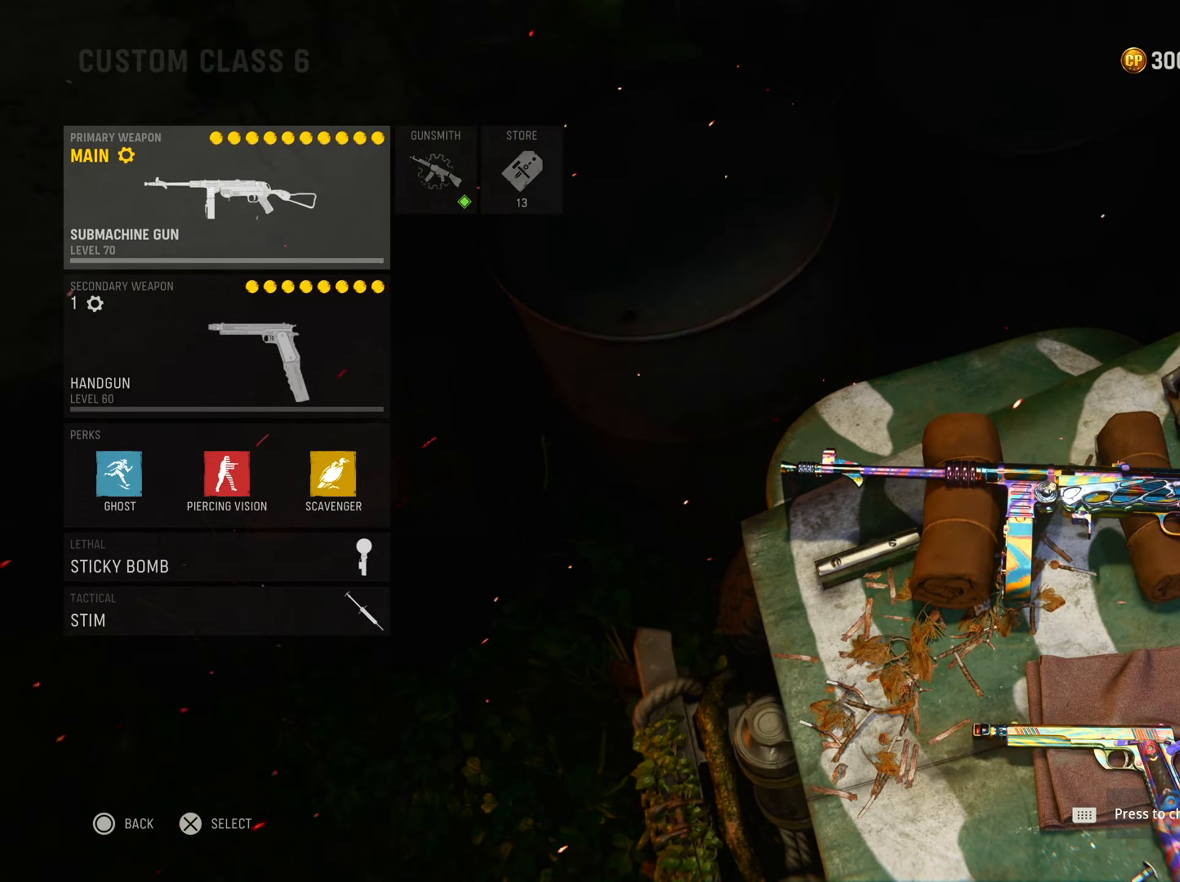
{"buttons": [], "left_stick": "center", "right_stick": "center", "events": []}
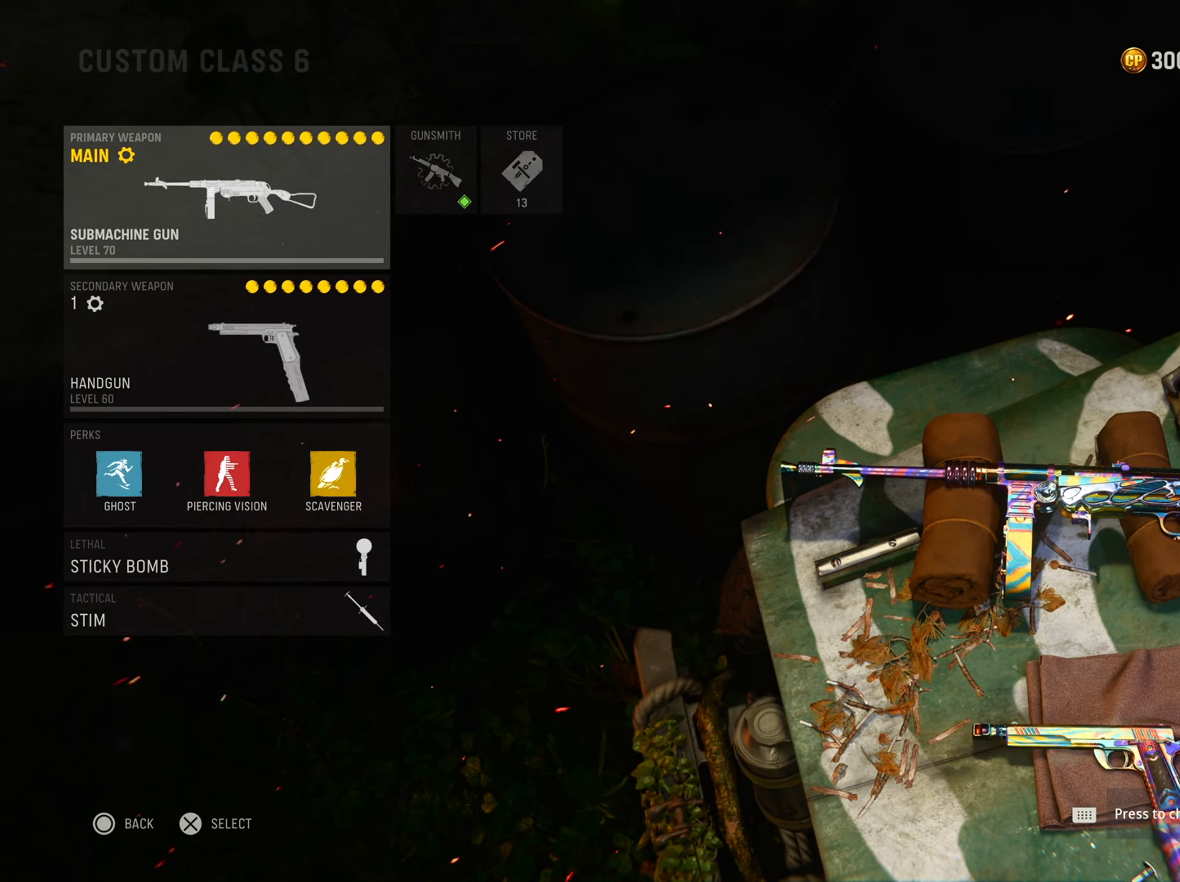
{"buttons": [], "left_stick": "center", "right_stick": "center", "events": []}
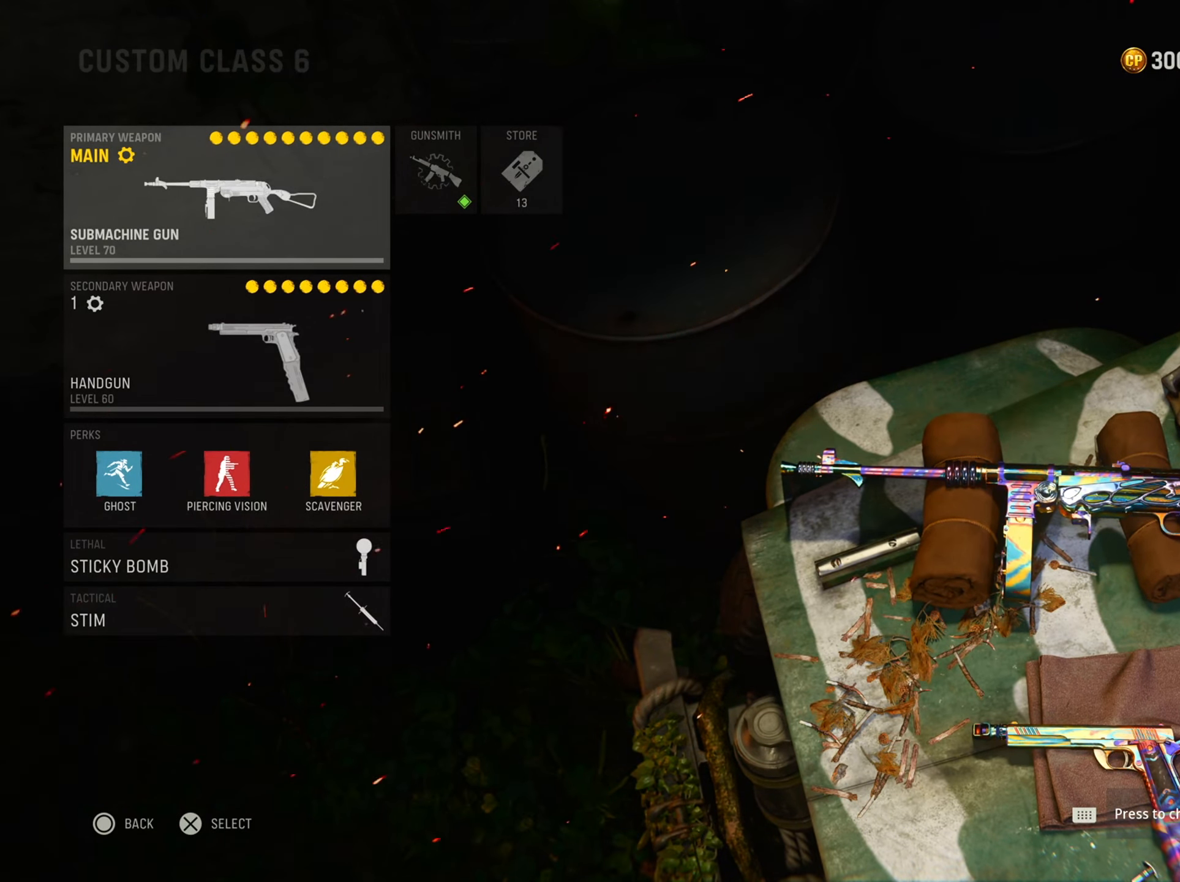
{"buttons": [], "left_stick": "center", "right_stick": "center", "events": []}
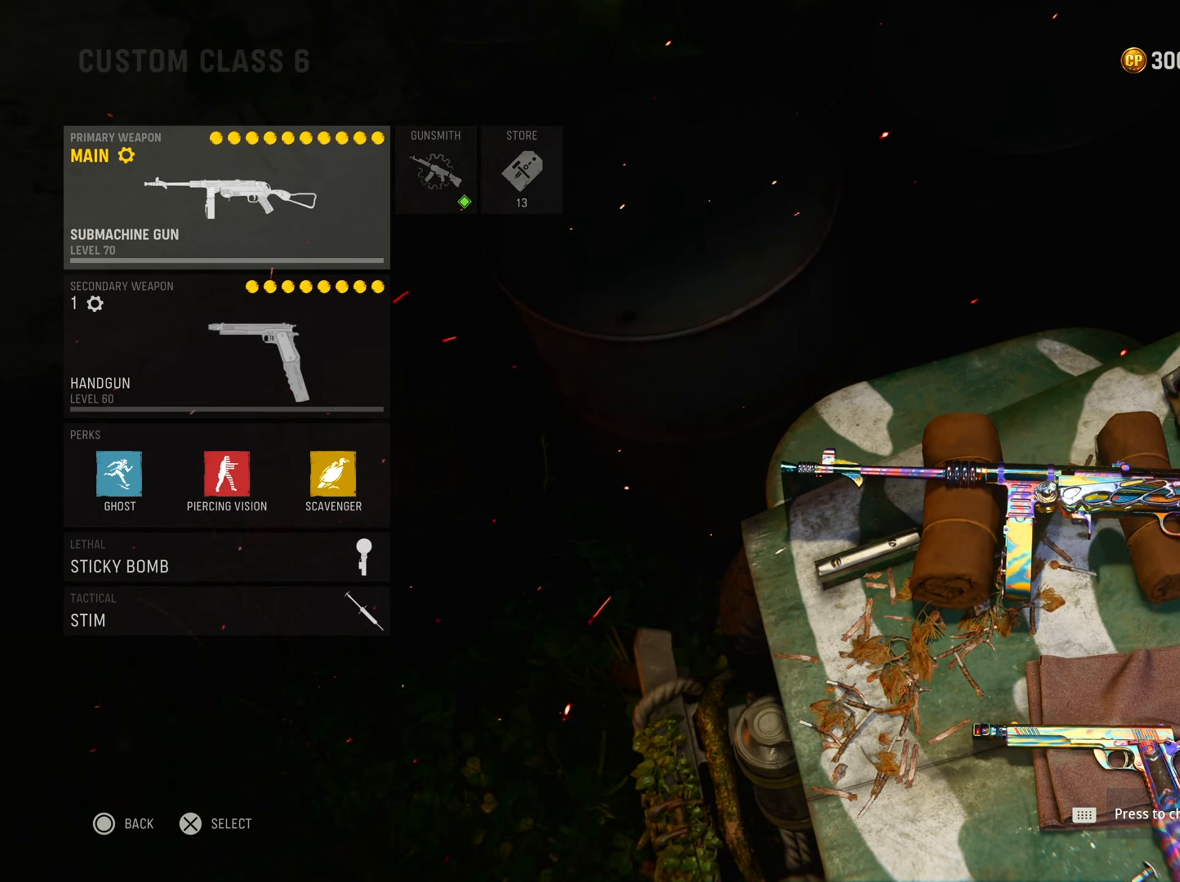
{"buttons": [], "left_stick": "center", "right_stick": "center", "events": [[300, "DPAD_RIGHT", "down"], [417, "DPAD_RIGHT", "up"]]}
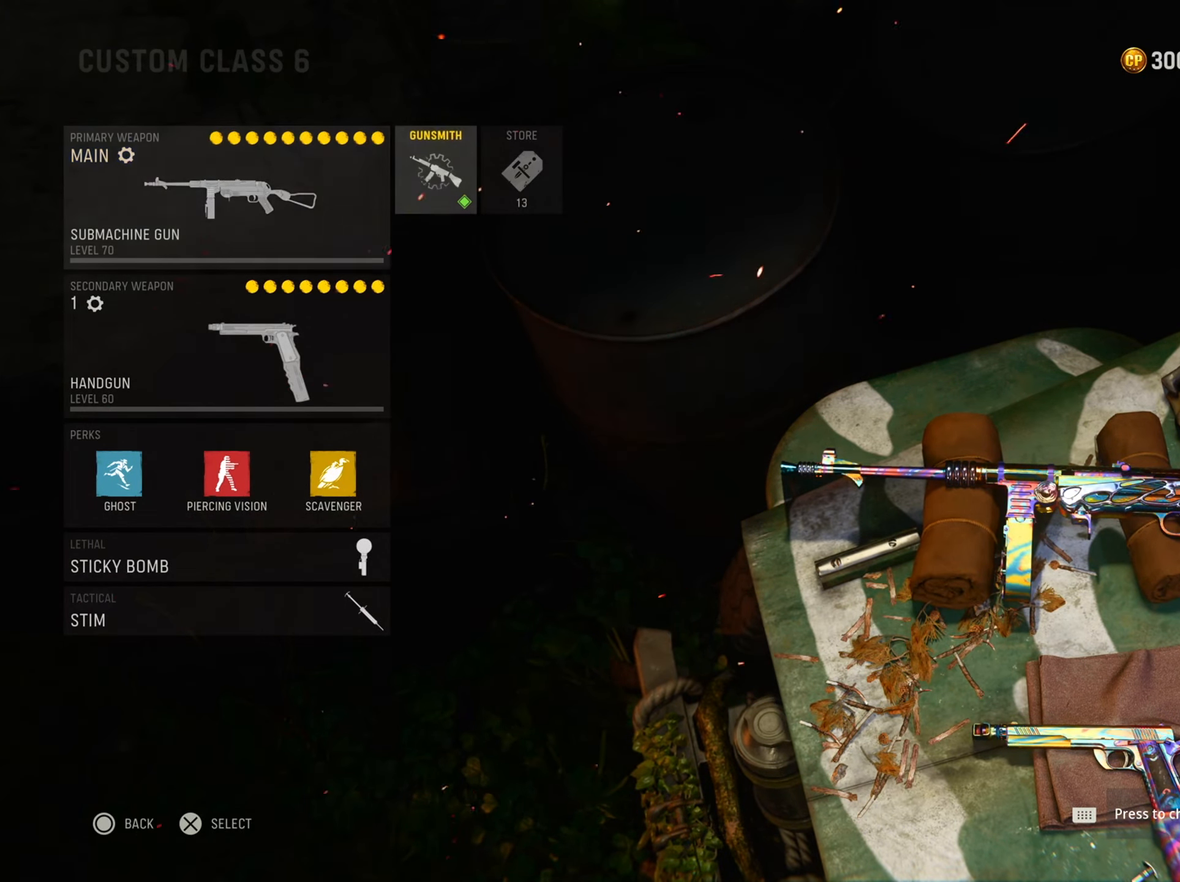
{"buttons": [], "left_stick": "center", "right_stick": "center", "events": []}
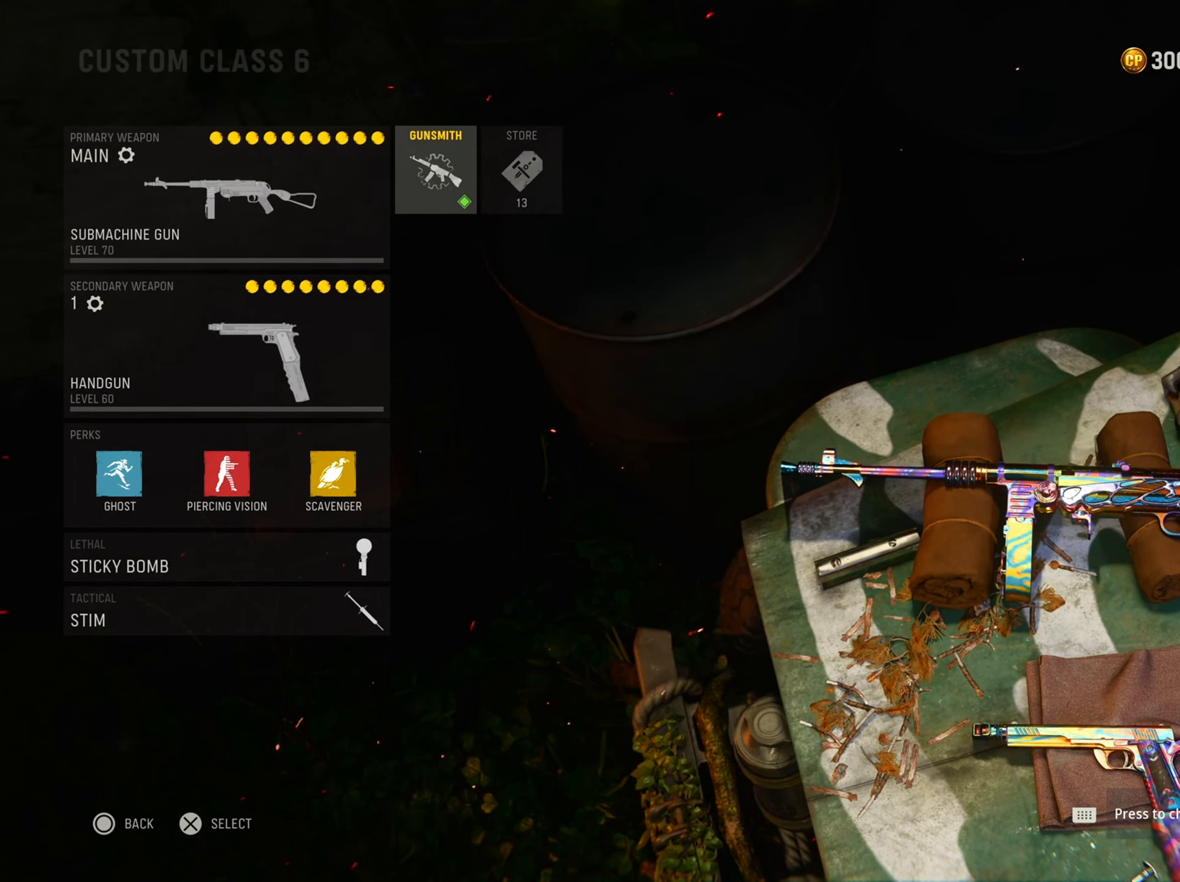
{"buttons": [], "left_stick": "center", "right_stick": "center", "events": []}
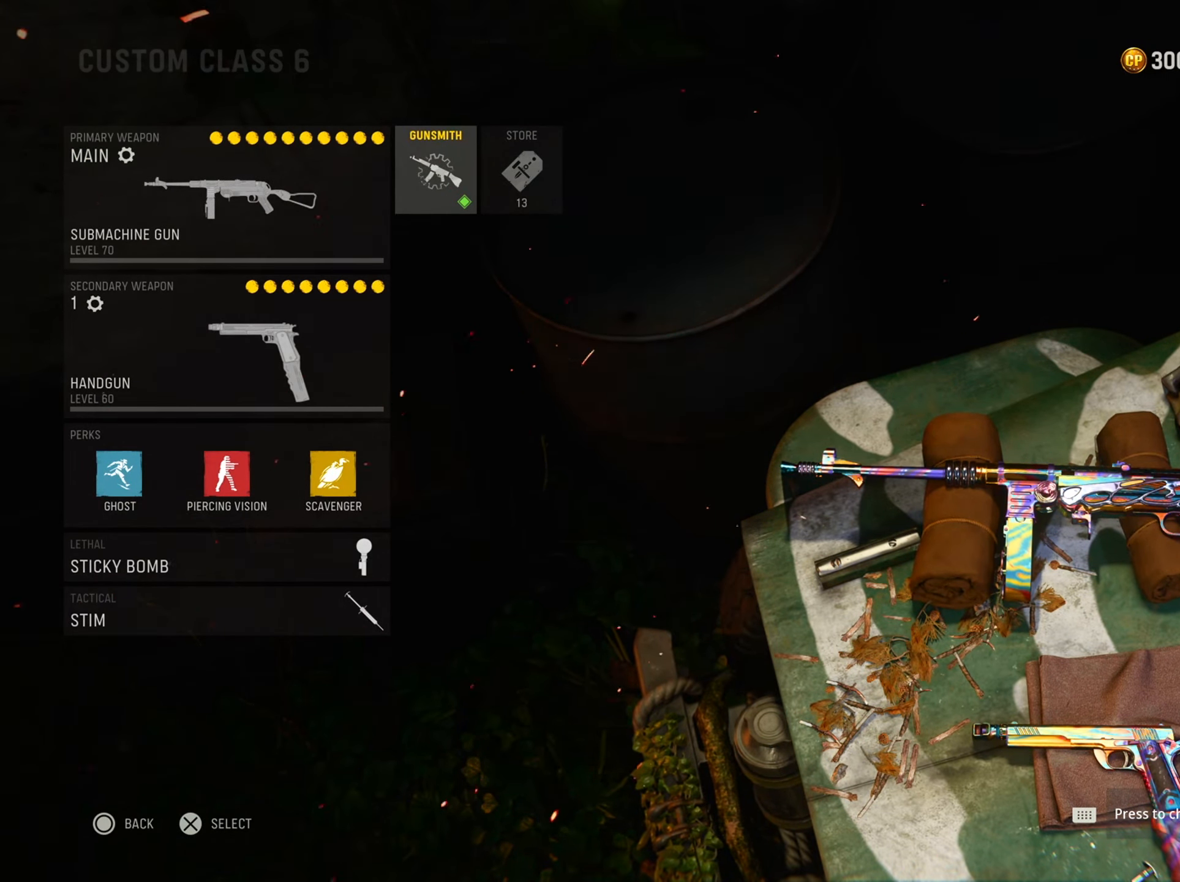
{"buttons": [], "left_stick": "center", "right_stick": "center", "events": []}
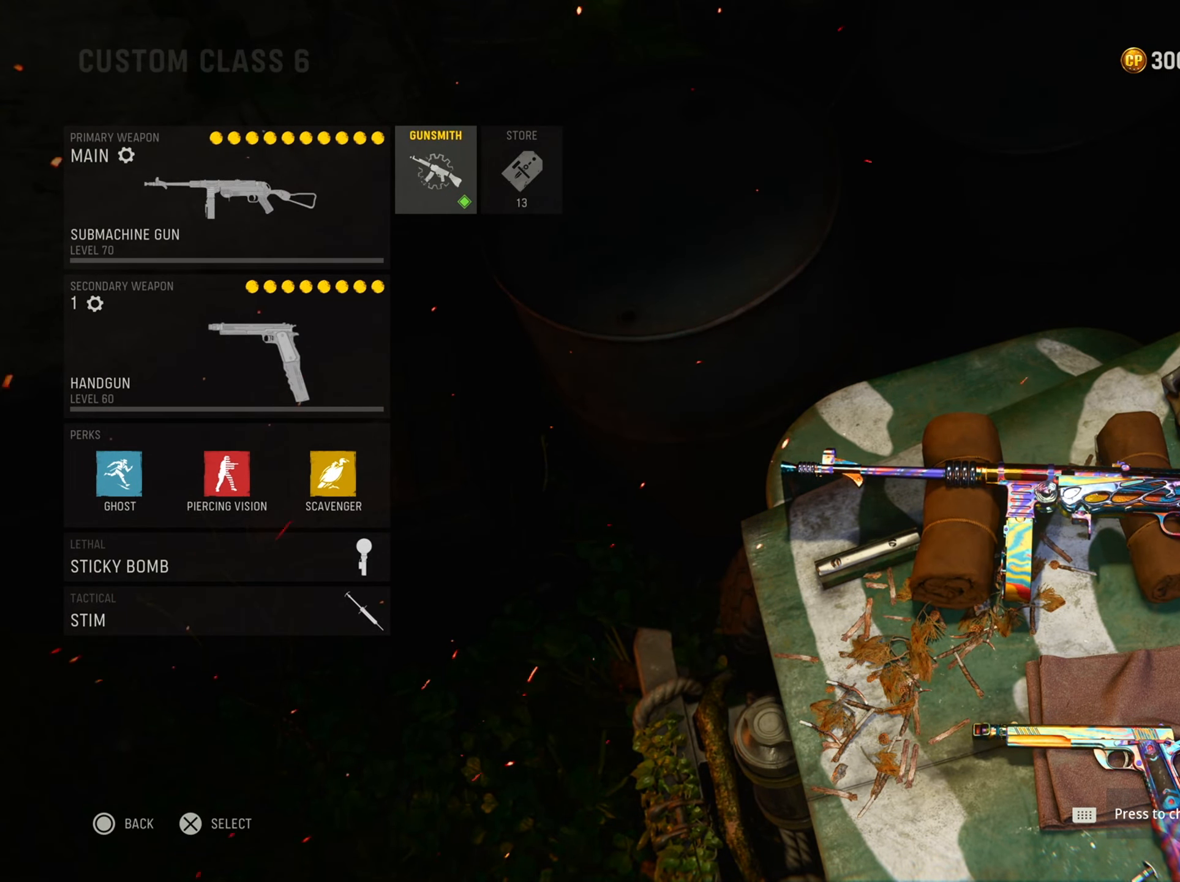
{"buttons": [], "left_stick": "center", "right_stick": "center", "events": []}
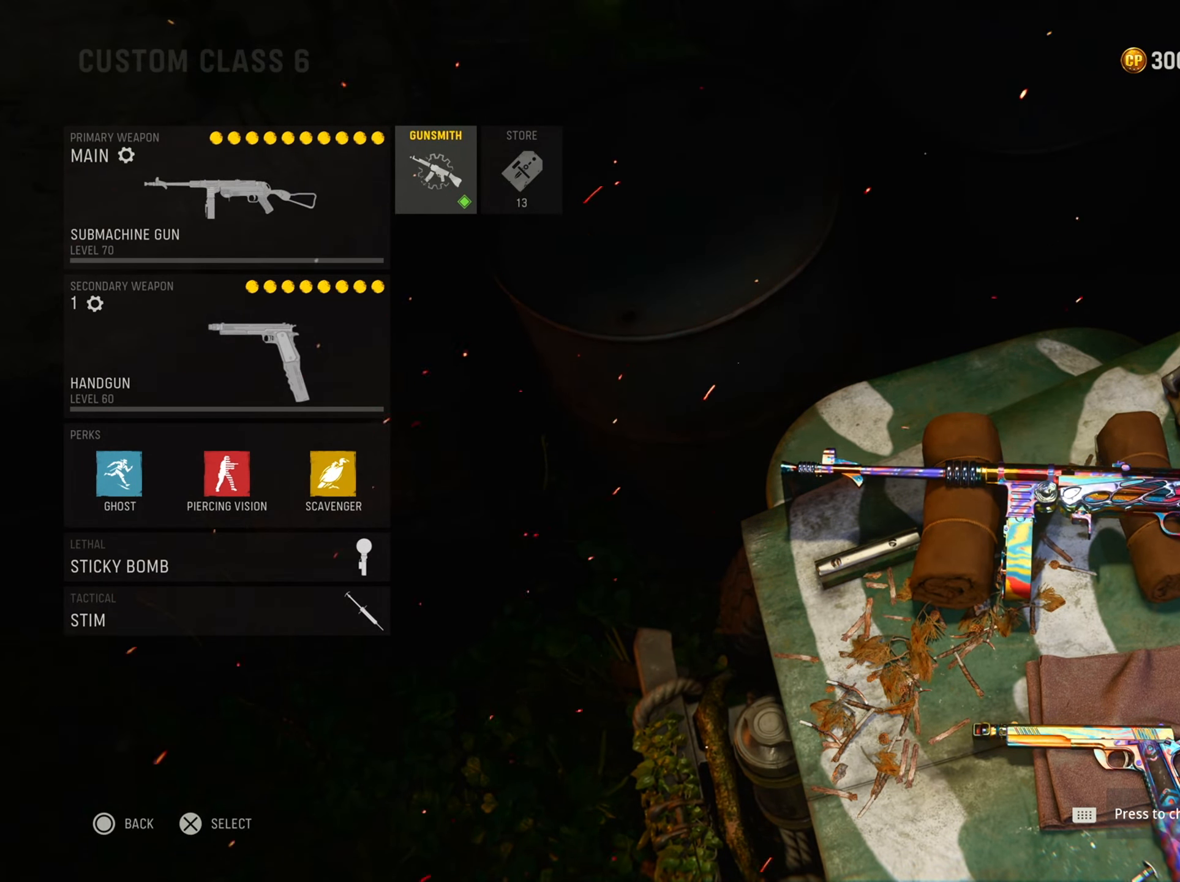
{"buttons": ["DPAD_LEFT"], "left_stick": "center", "right_stick": "center", "events": [[50, "CROSS", "down"], [267, "CROSS", "up"], [384, "DPAD_LEFT", "down"]]}
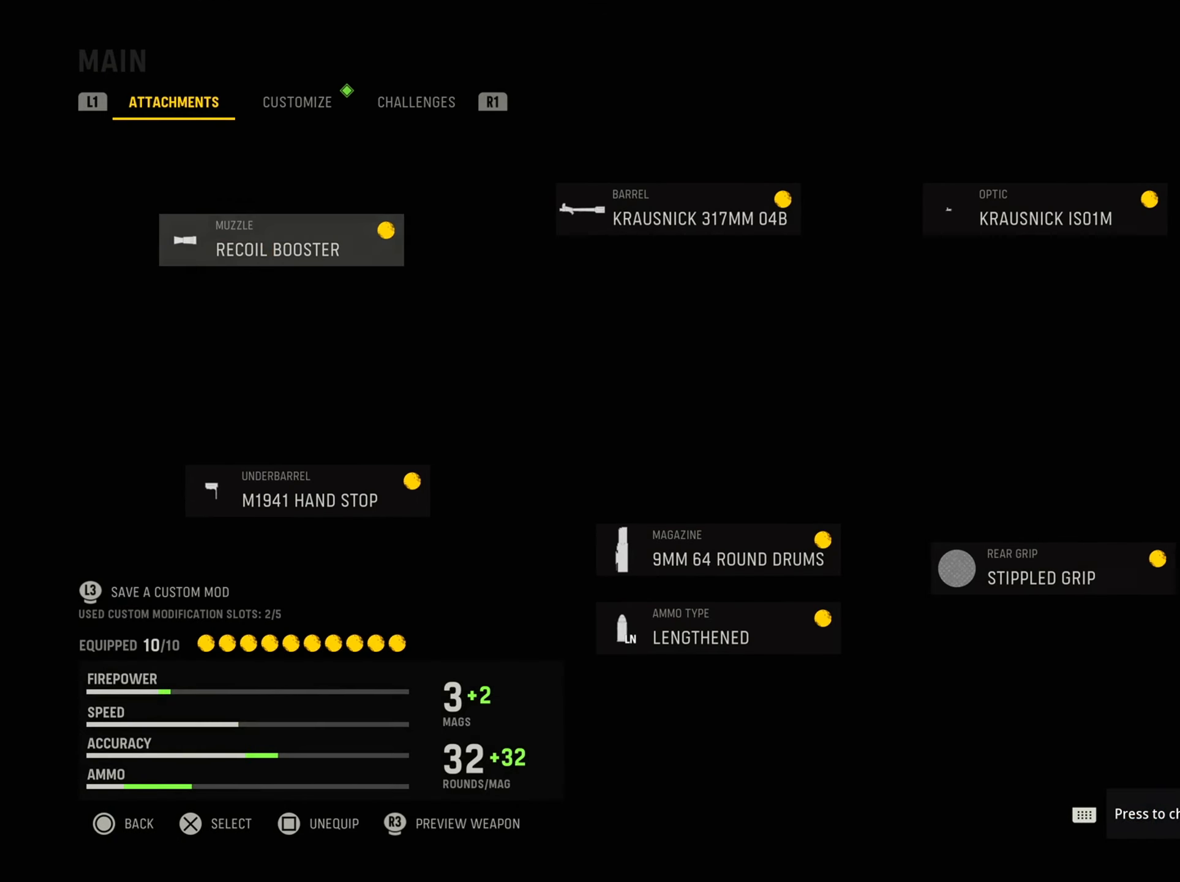
{"buttons": ["CROSS"], "left_stick": "center", "right_stick": "center", "events": [[34, "DPAD_LEFT", "up"], [201, "DPAD_RIGHT", "down"], [351, "DPAD_RIGHT", "up"], [401, "CROSS", "down"]]}
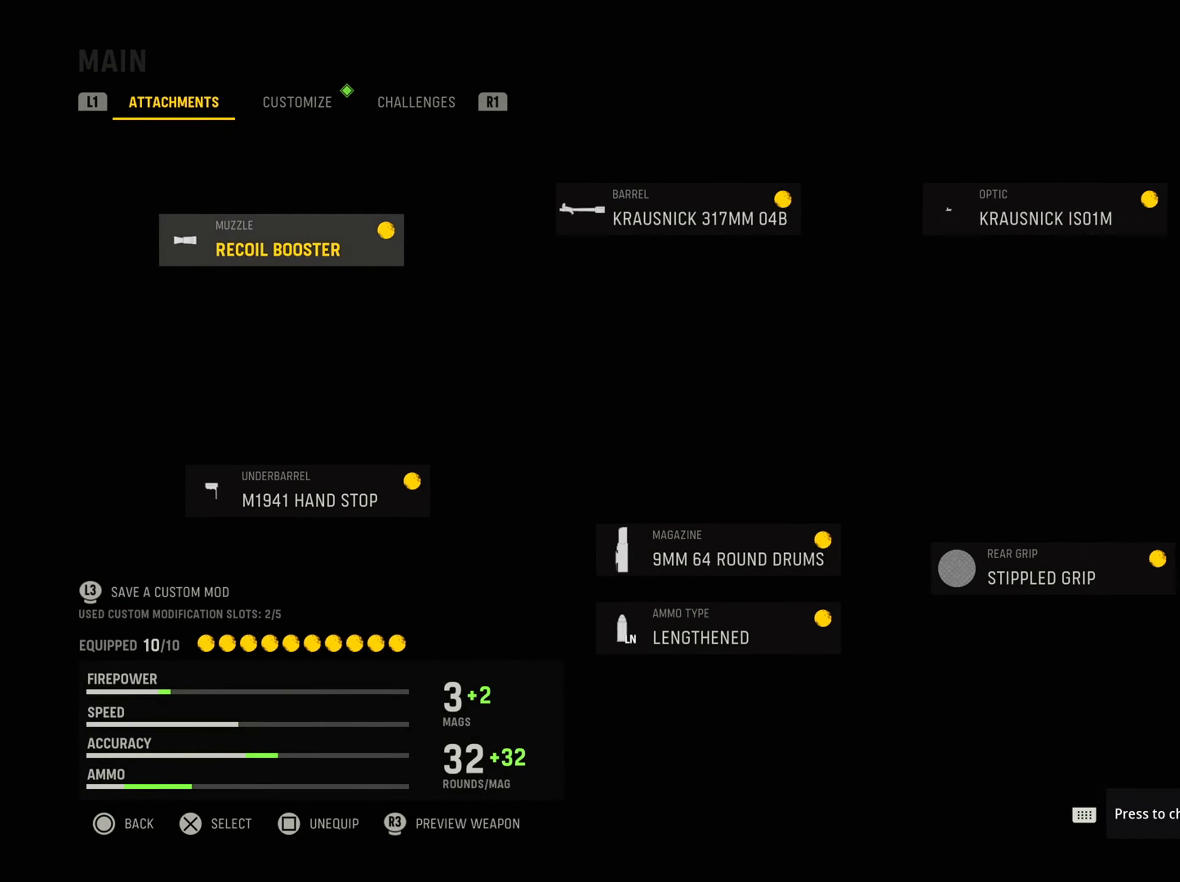
{"buttons": [], "left_stick": "center", "right_stick": "center", "events": [[117, "CROSS", "up"]]}
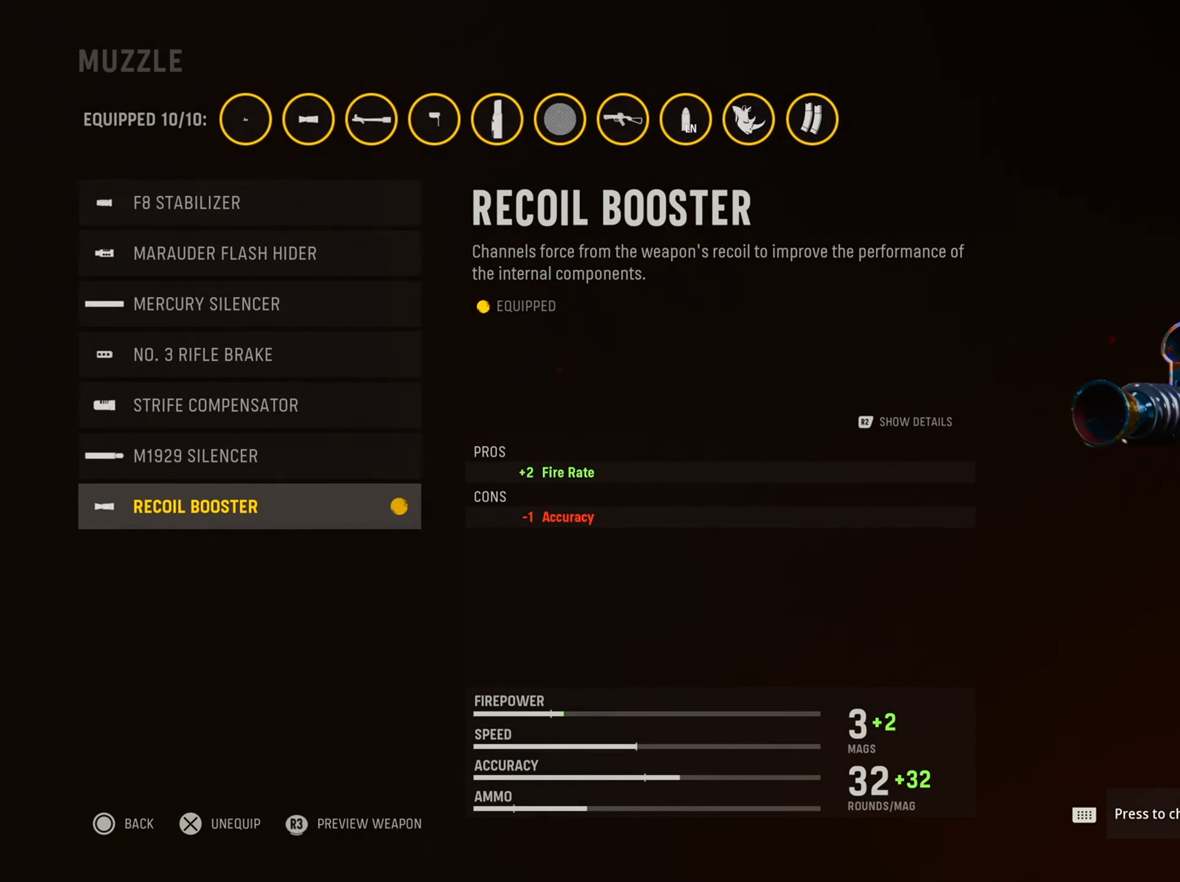
{"buttons": [], "left_stick": "center", "right_stick": "center", "events": []}
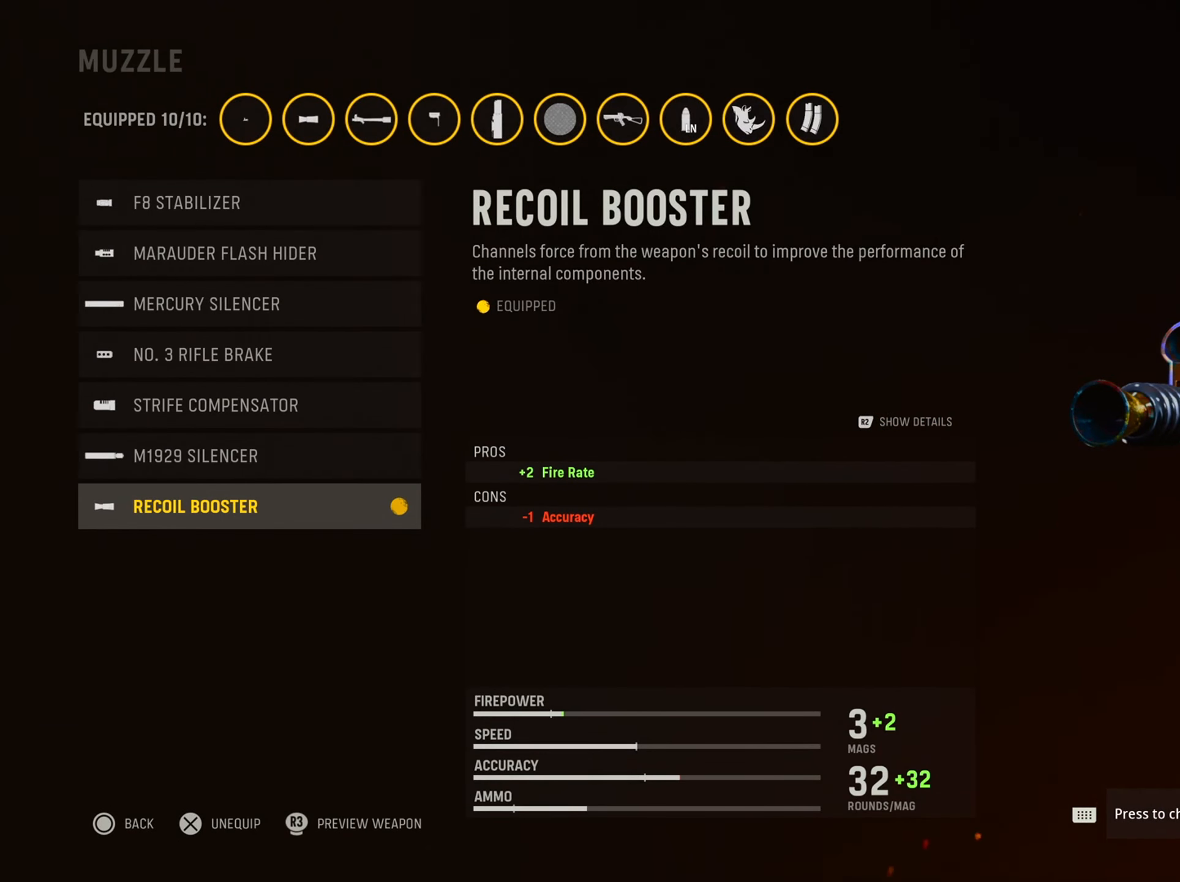
{"buttons": [], "left_stick": "center", "right_stick": "center", "events": []}
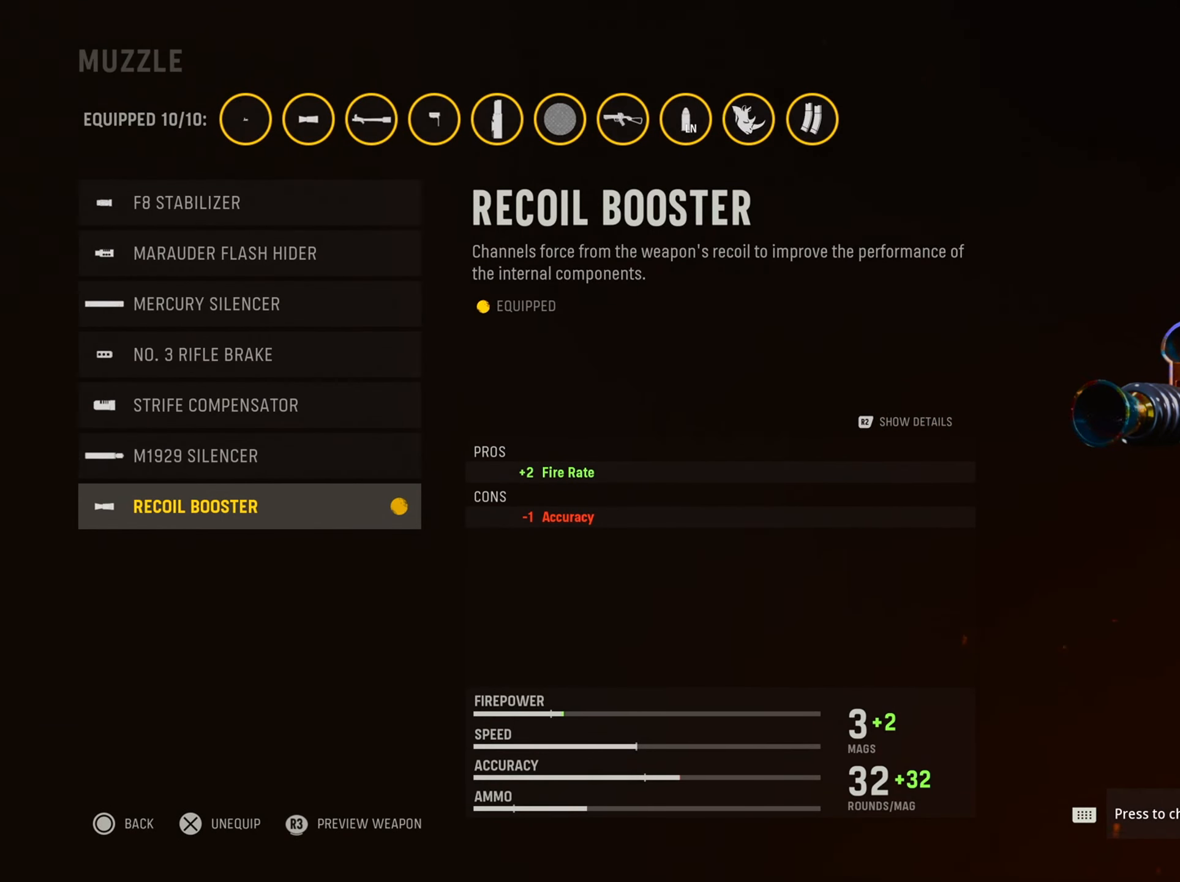
{"buttons": [], "left_stick": "center", "right_stick": "center", "events": []}
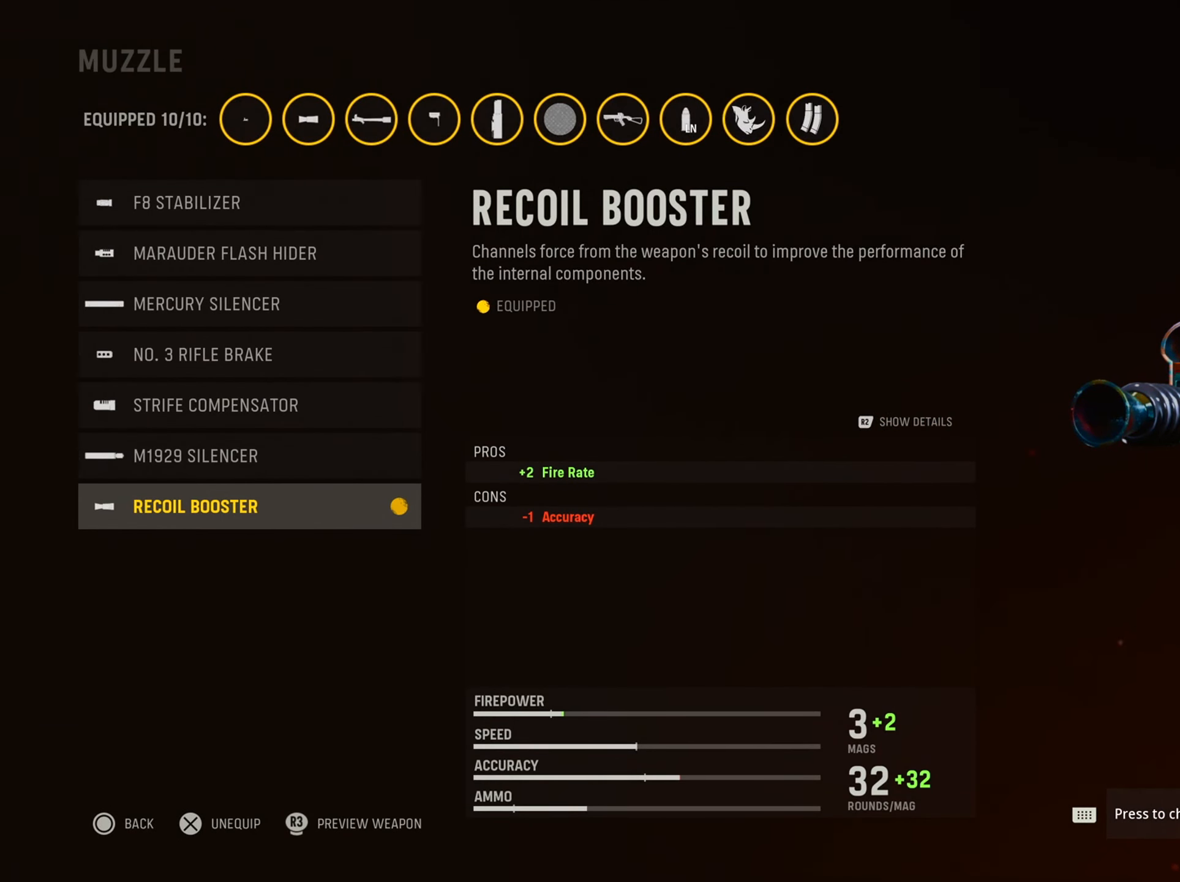
{"buttons": [], "left_stick": "center", "right_stick": "center", "events": []}
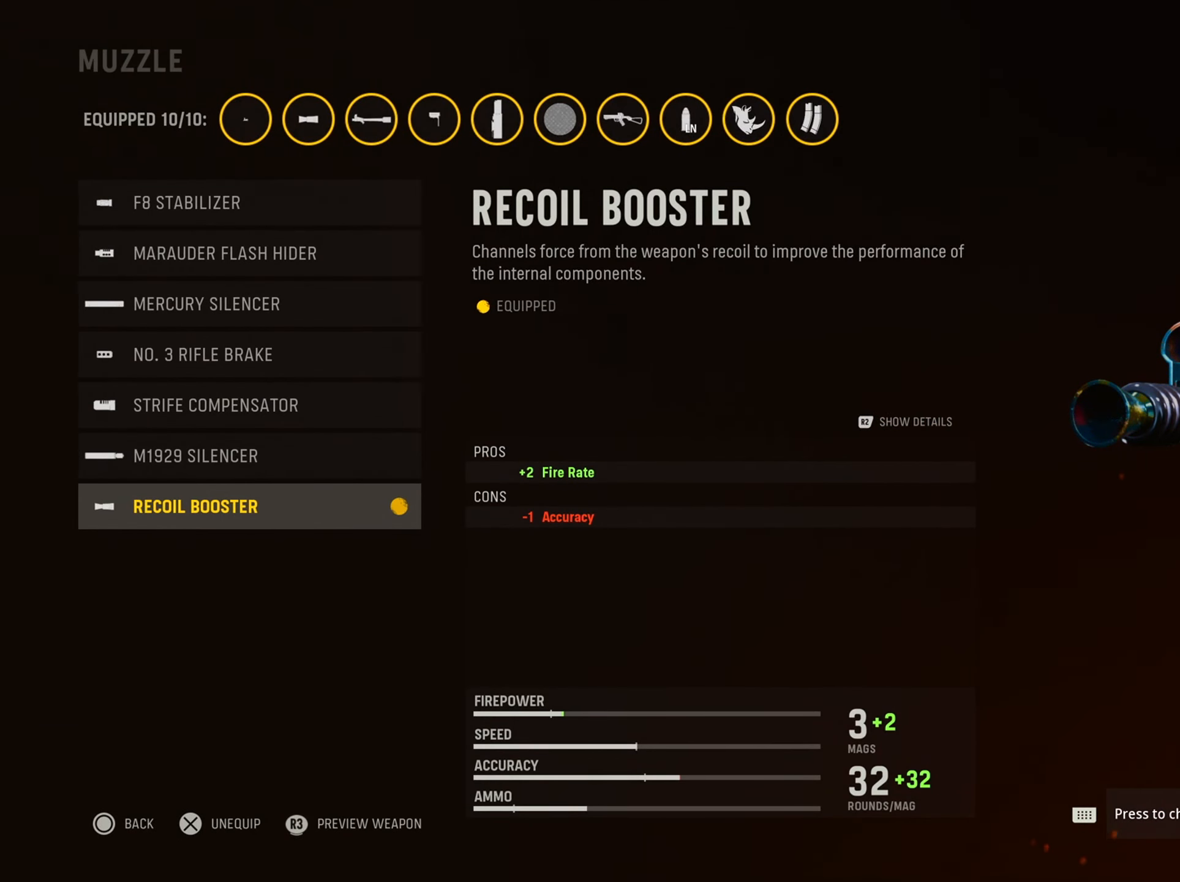
{"buttons": [], "left_stick": "center", "right_stick": "center", "events": []}
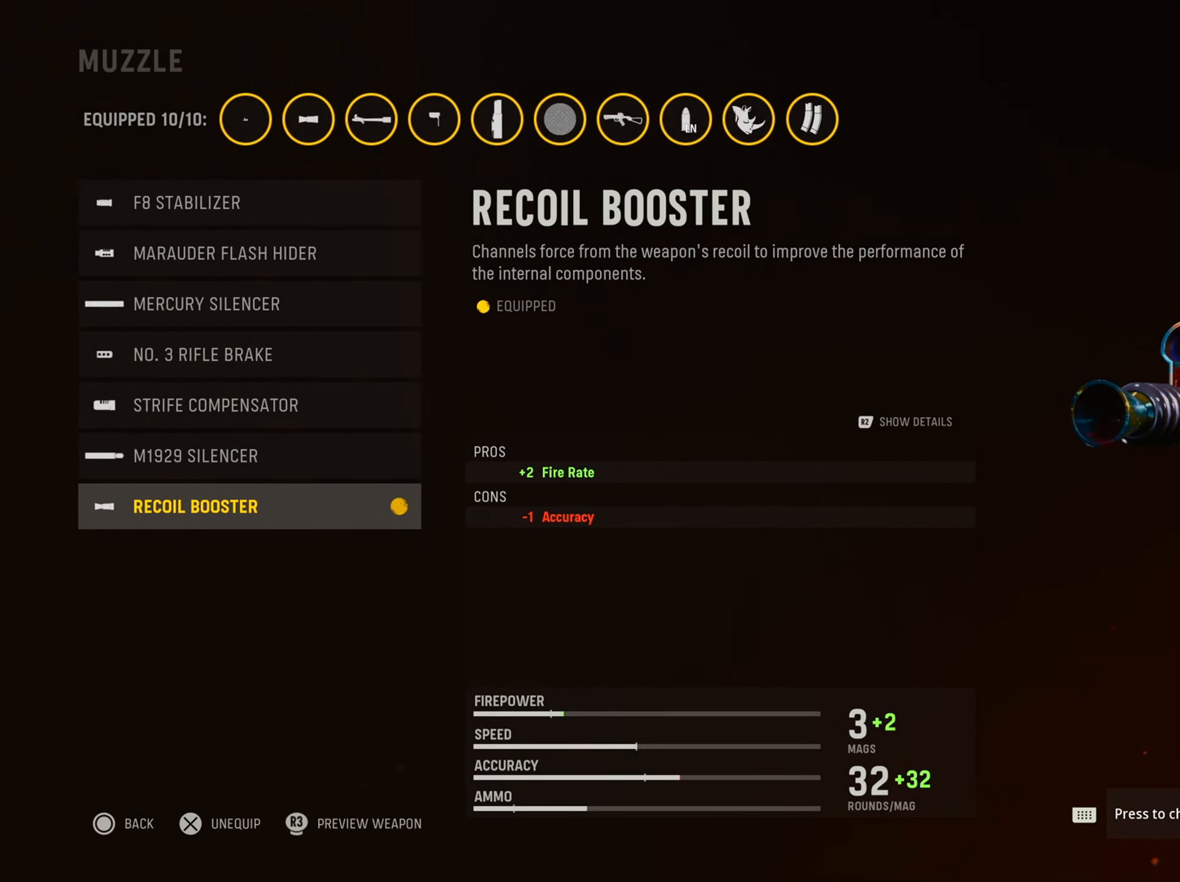
{"buttons": ["DPAD_RIGHT"], "left_stick": "center", "right_stick": "center", "events": [[50, "CIRCLE", "down"], [234, "CIRCLE", "up"], [367, "DPAD_RIGHT", "down"]]}
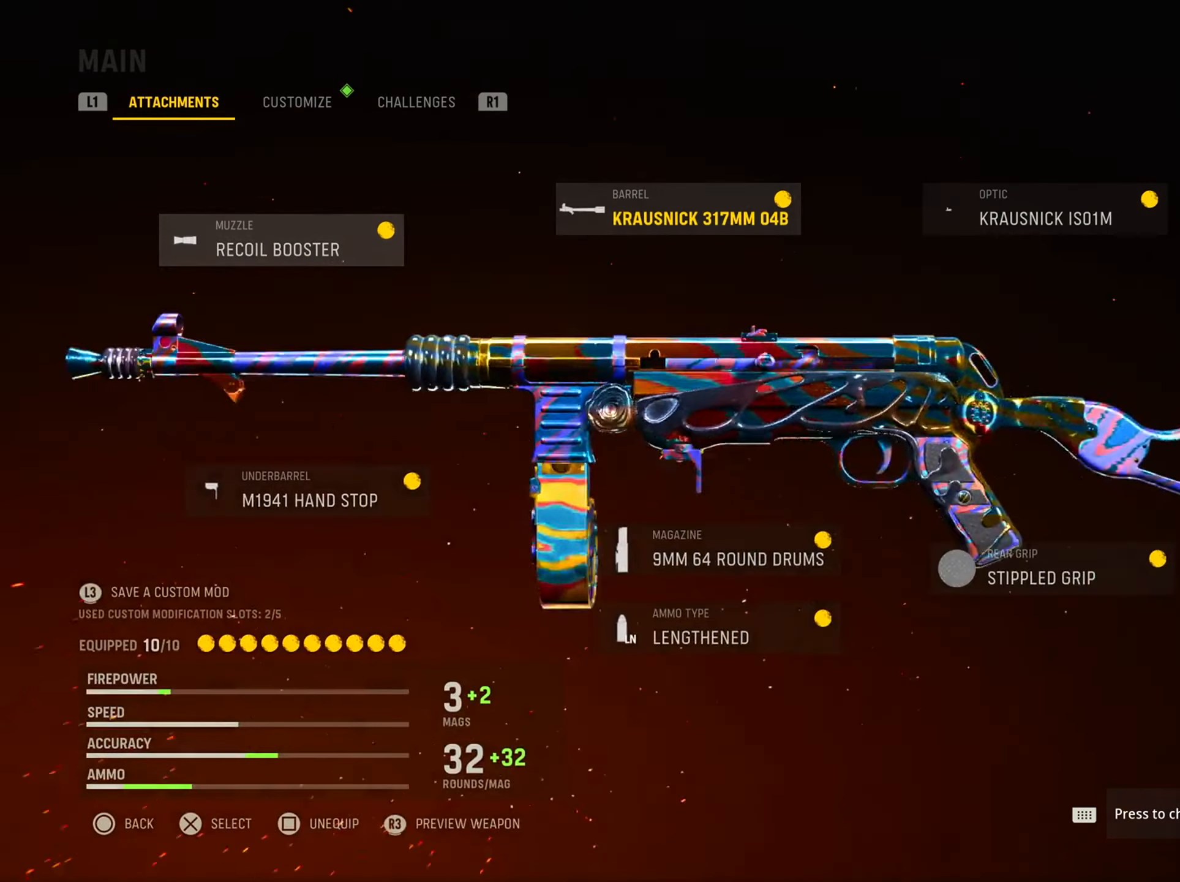
{"buttons": [], "left_stick": "center", "right_stick": "center", "events": [[33, "DPAD_RIGHT", "up"], [50, "CROSS", "down"], [250, "CROSS", "up"]]}